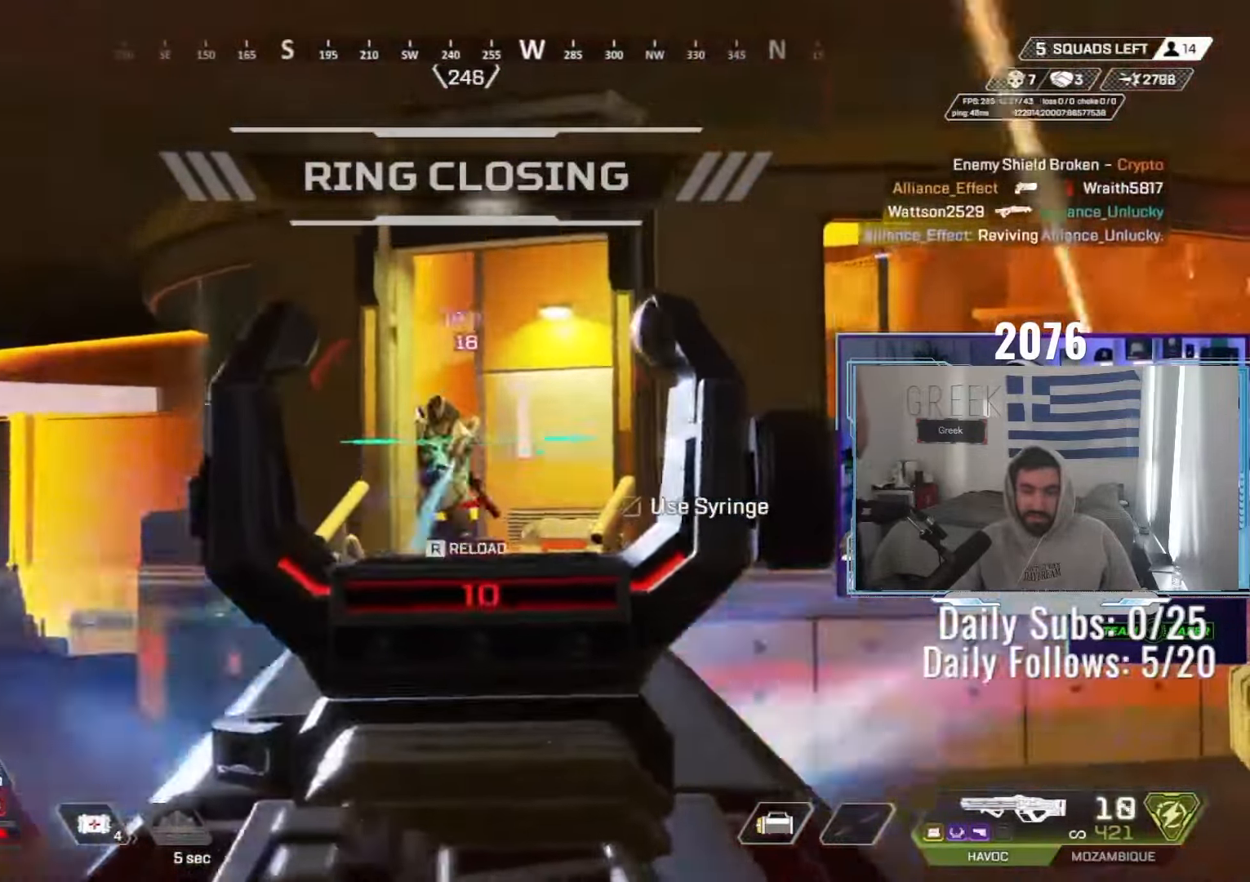
Gameplay with keyboard and mouse; each line is a JSON object with the keys and mouse buttons held at the frame after it. "events" lists presses ("down") and releases ("up") of "a", "ctrl", "d", "e", "f", "q", "r", "s", "shift", "space", "tab", "w", "mouse_left", "mouse_wheel", "mouse_right", "mouse_mb4" and "mouse_mb5" between this image and that frame as [ms after this image, input, new state], when the widget could be followed in between. "mouse_left", "mouse_wheel", "mouse_right", "mouse_mb4", "mouse_mb5" = the "left", "wheel", "right", "mb4", "mb5" buttons of the "mouse" list. No other keys are recorded. "wheel" means that the mouse wheel is clicked or scrolled. Not read: mouse_move.
{"keys": ["a", "ctrl"], "mouse": ["left"]}
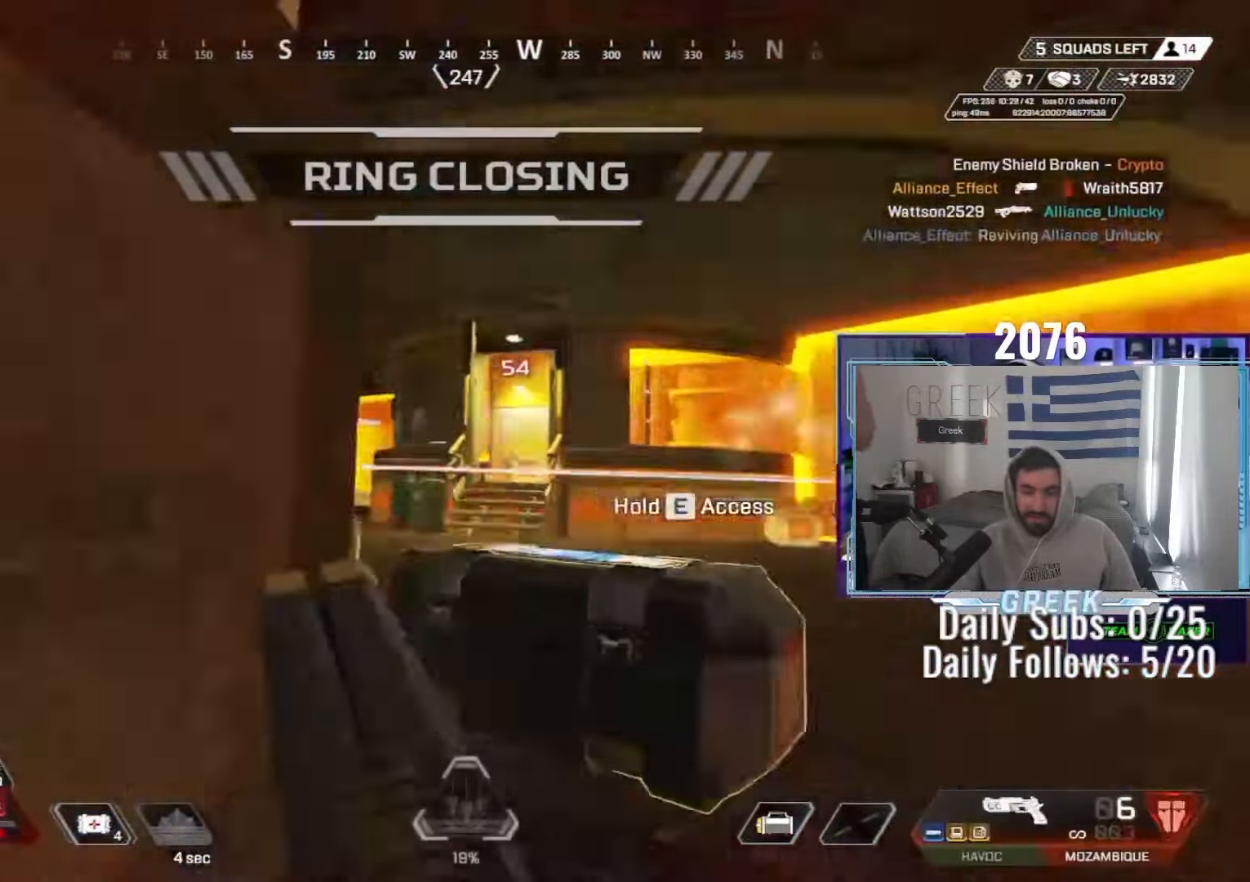
{"keys": ["d"], "mouse": [], "events": [[17, "mouse_left", "up"], [167, "a", "up"], [167, "d", "down"], [250, "ctrl", "up"]]}
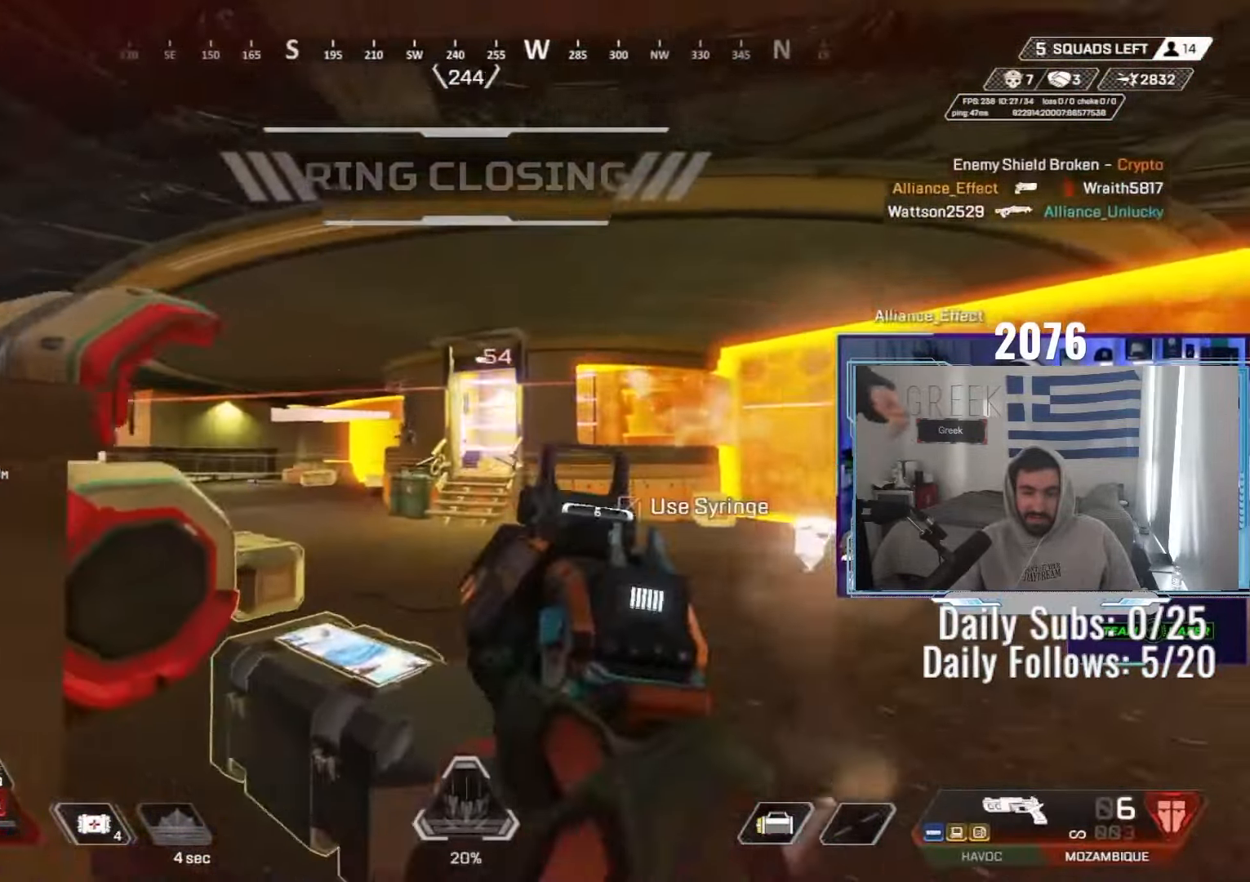
{"keys": ["d"], "mouse": ["wheel", "right"], "events": [[50, "mouse_right", "down"], [433, "mouse_wheel", "down"]]}
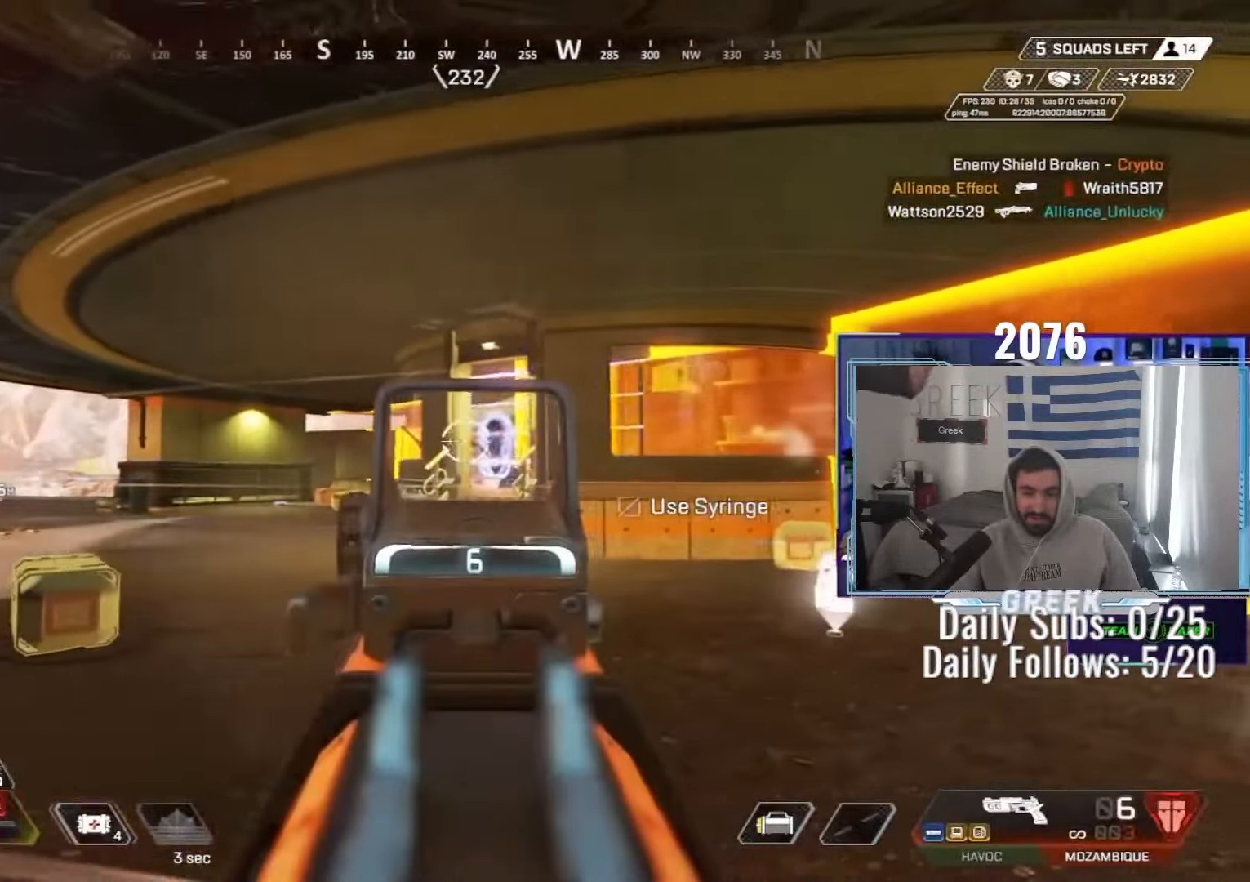
{"keys": ["a"], "mouse": ["right"], "events": [[17, "mouse_wheel", "up"], [167, "a", "down"], [183, "ctrl", "down"], [217, "d", "up"], [283, "mouse_left", "down"], [400, "ctrl", "up"], [400, "mouse_left", "up"]]}
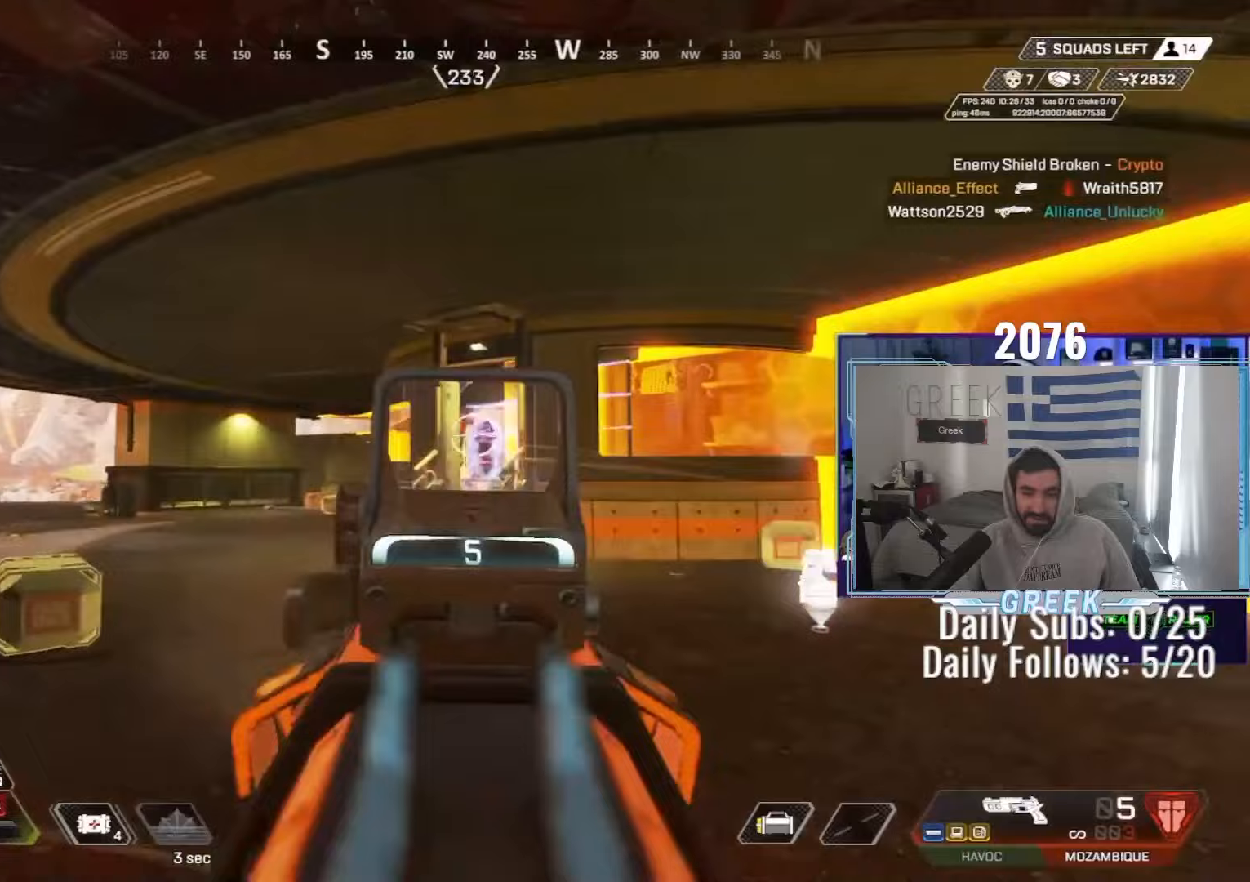
{"keys": ["a"], "mouse": ["right"], "events": [[67, "ctrl", "down"], [133, "mouse_left", "down"], [283, "mouse_left", "up"], [300, "ctrl", "up"]]}
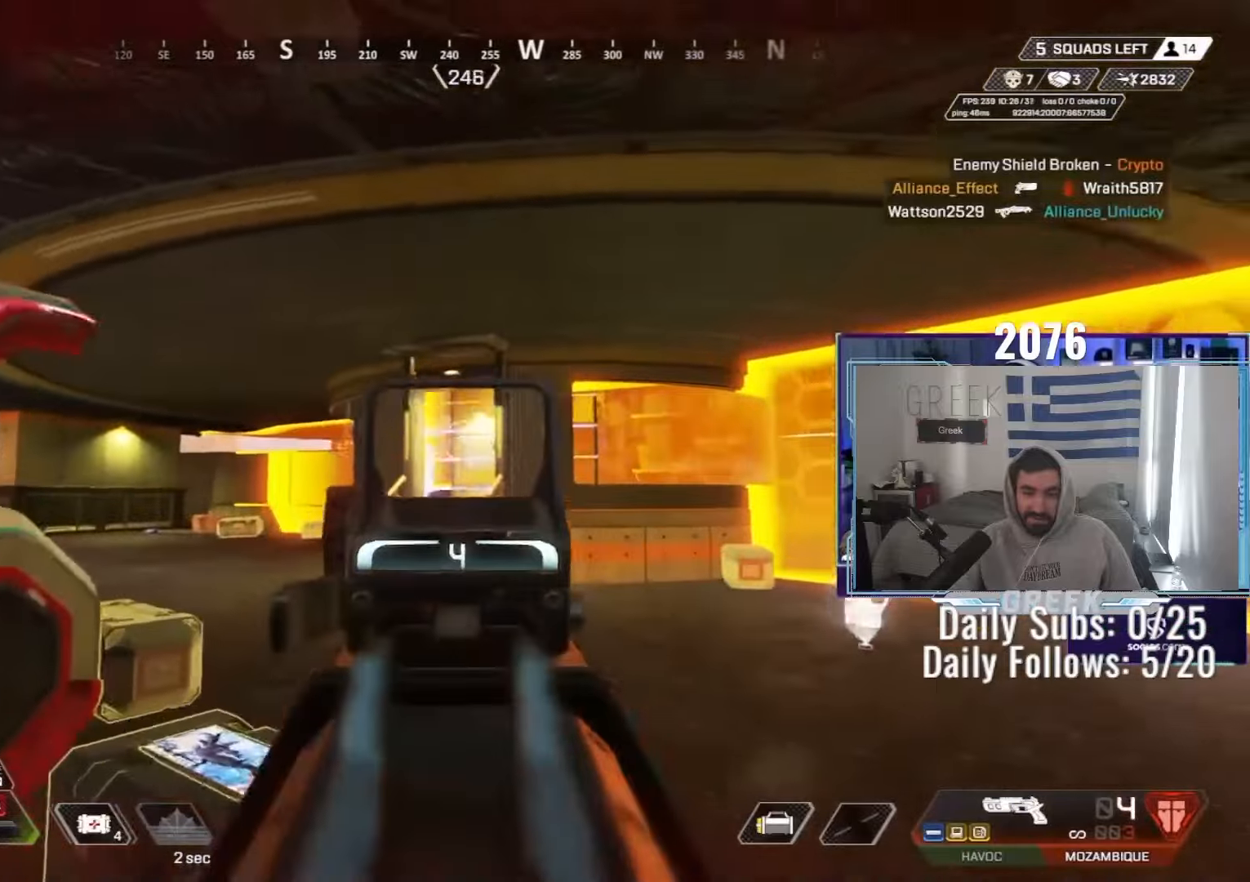
{"keys": ["a"], "mouse": [], "events": [[50, "mouse_left", "down"], [67, "ctrl", "down"], [167, "mouse_left", "up"], [167, "r", "down"], [183, "mouse_right", "up"], [217, "r", "up"], [483, "ctrl", "up"]]}
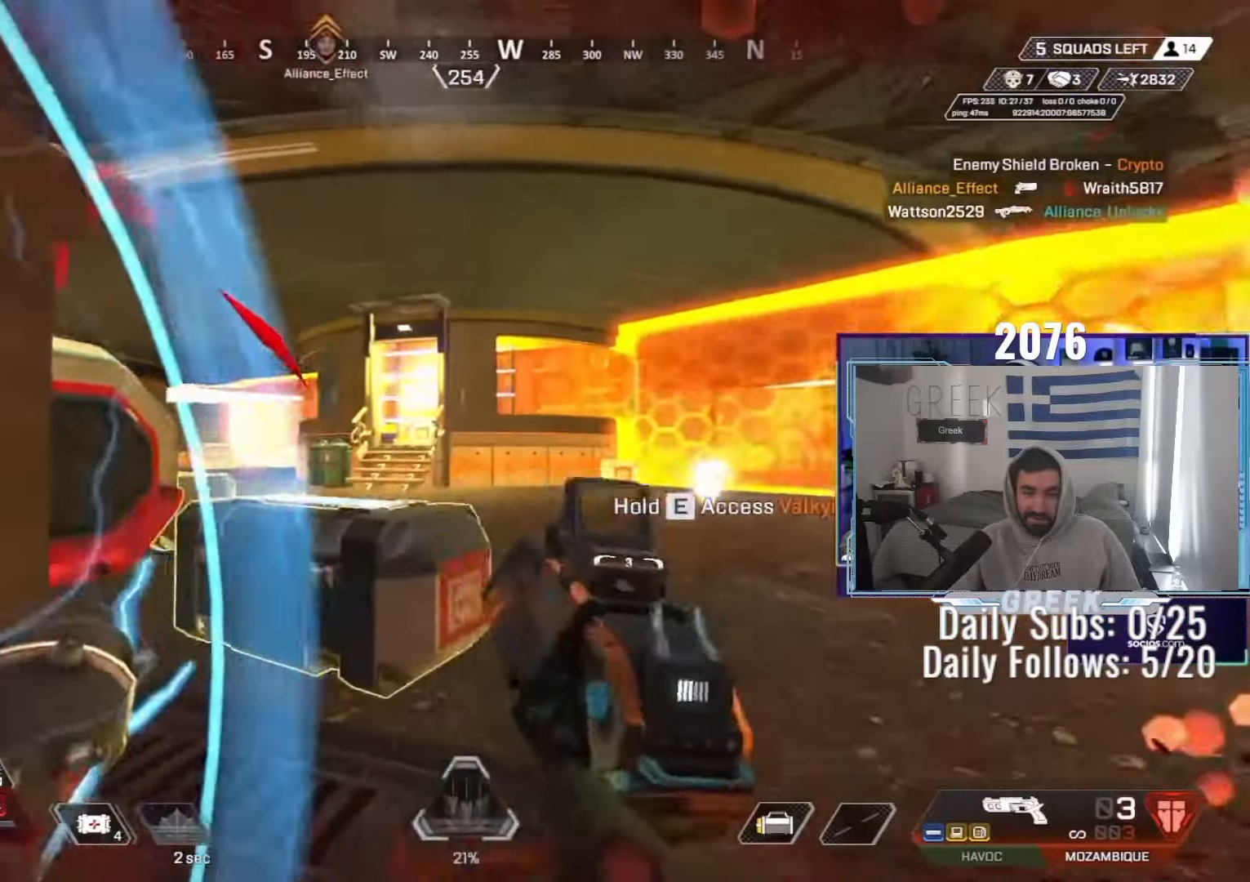
{"keys": ["a", "ctrl"], "mouse": [], "events": [[117, "ctrl", "down"], [167, "w", "down"], [333, "w", "up"]]}
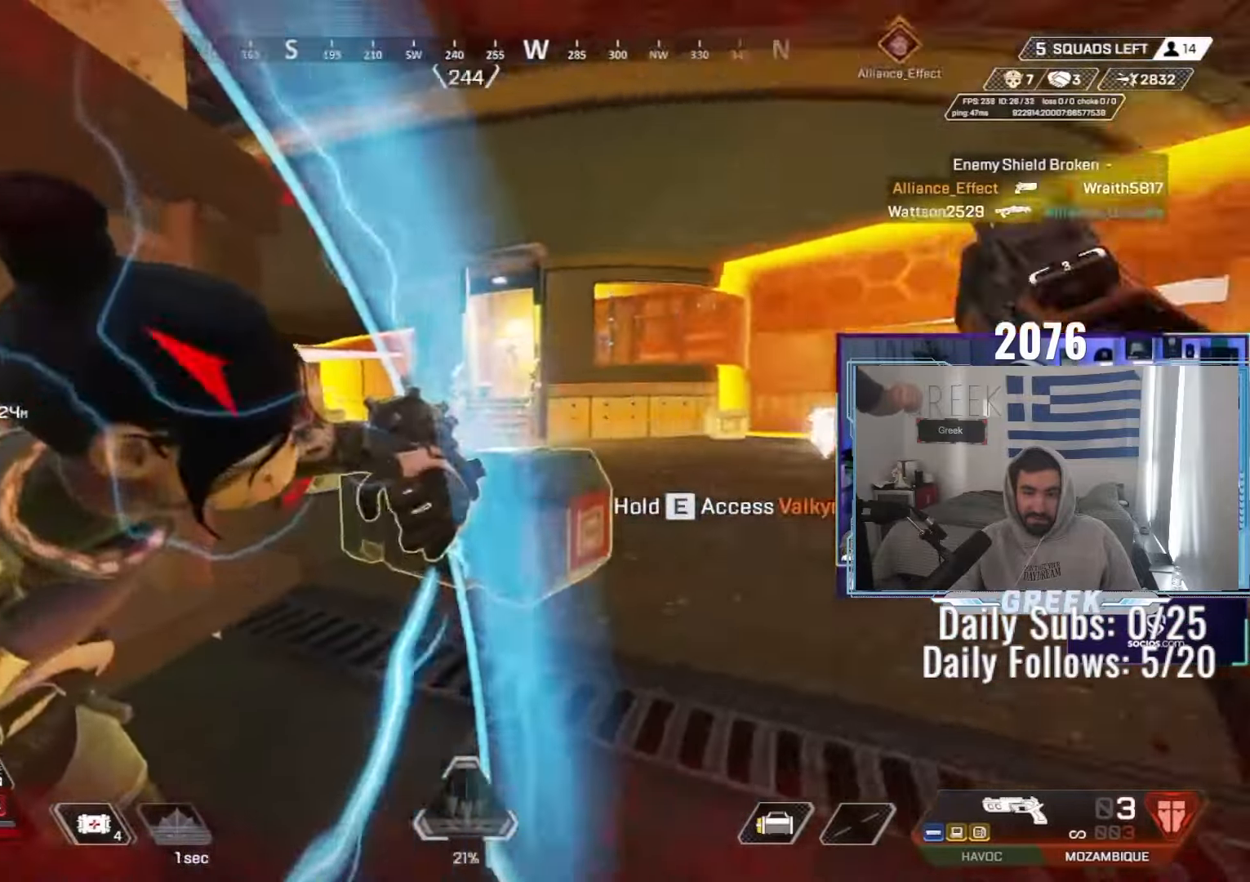
{"keys": ["a", "ctrl", "w"], "mouse": [], "events": [[17, "f", "down"], [33, "f", "up"], [50, "ctrl", "up"], [133, "ctrl", "down"], [250, "w", "down"]]}
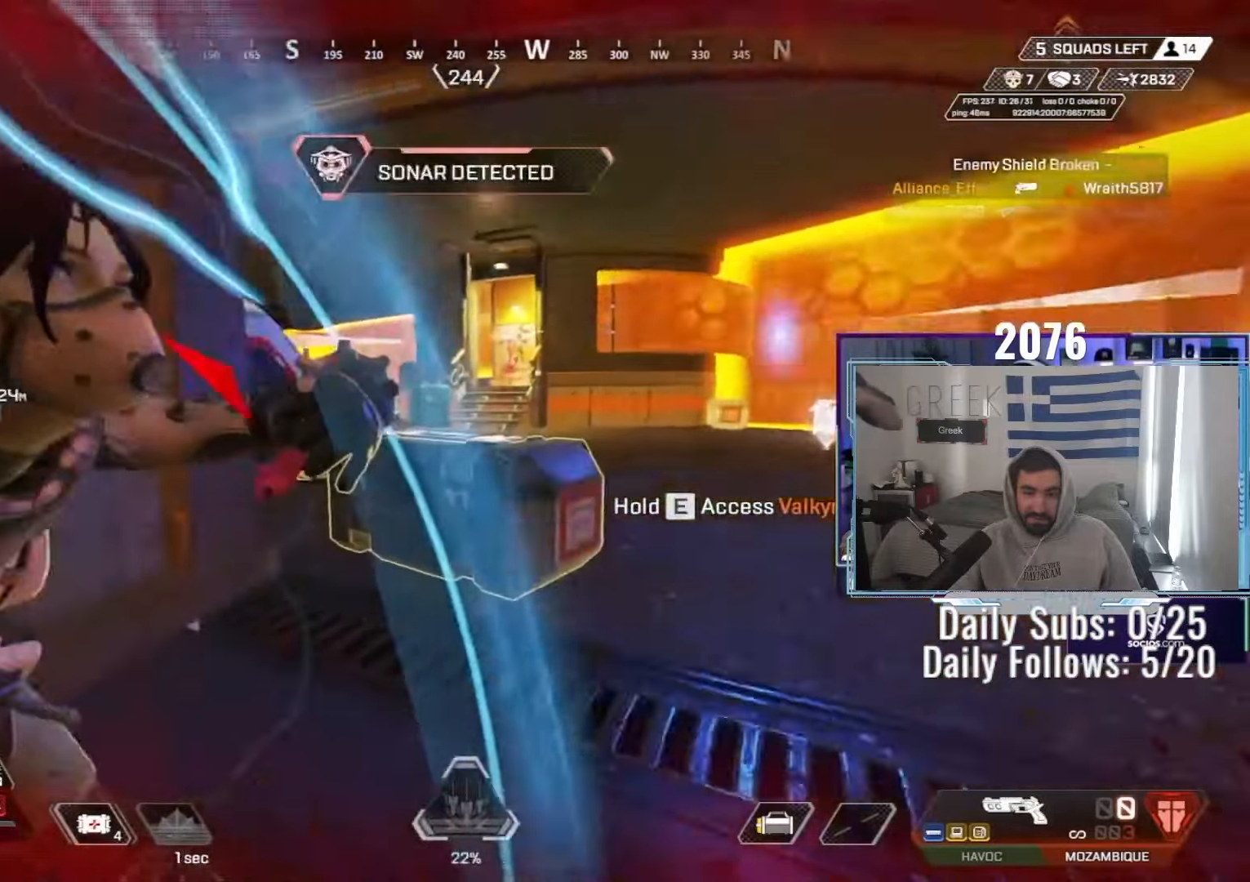
{"keys": ["a", "ctrl"], "mouse": []}
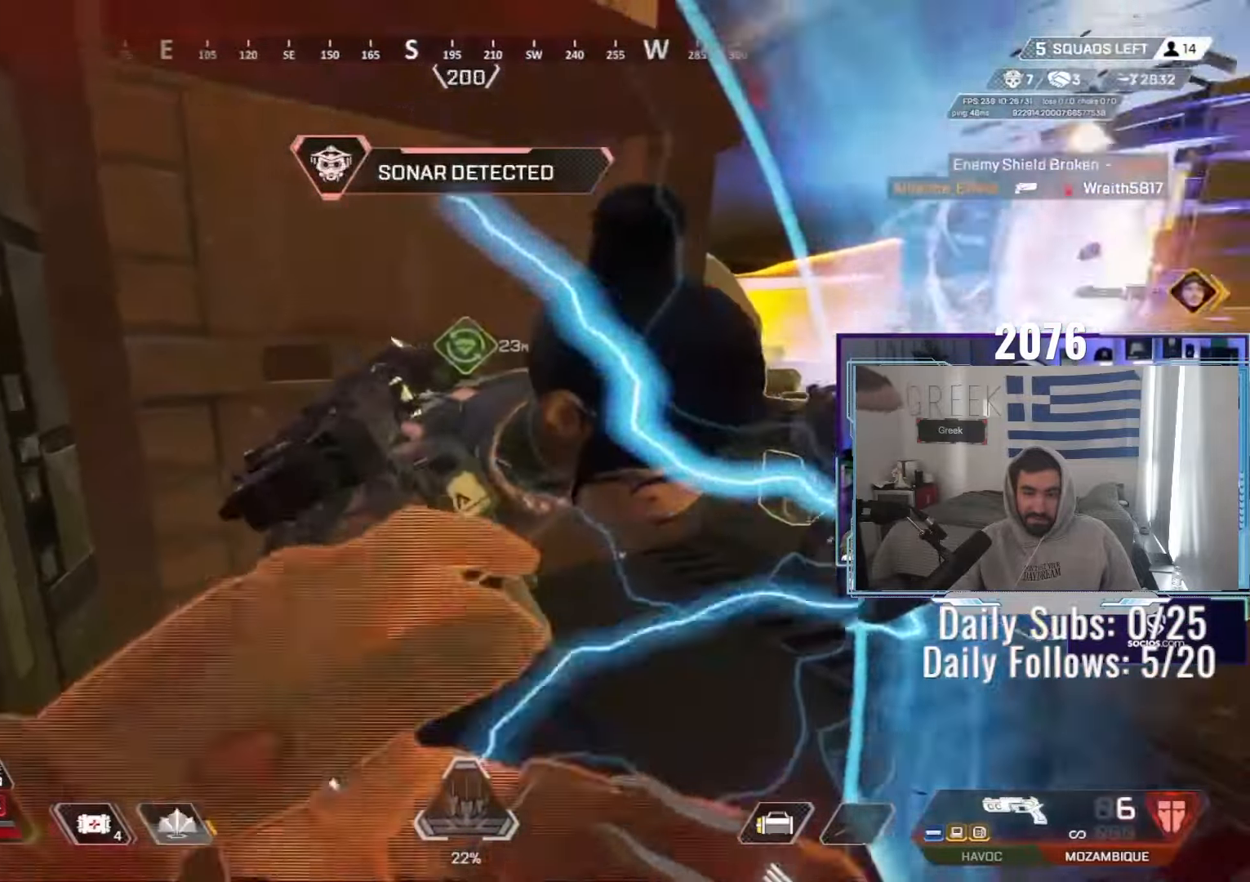
{"keys": ["a", "ctrl", "w"], "mouse": [], "events": [[133, "mouse_left", "down"], [200, "w", "down"], [217, "mouse_left", "up"], [250, "mouse_left", "down"], [333, "mouse_left", "up"], [367, "mouse_left", "down"], [467, "mouse_left", "up"]]}
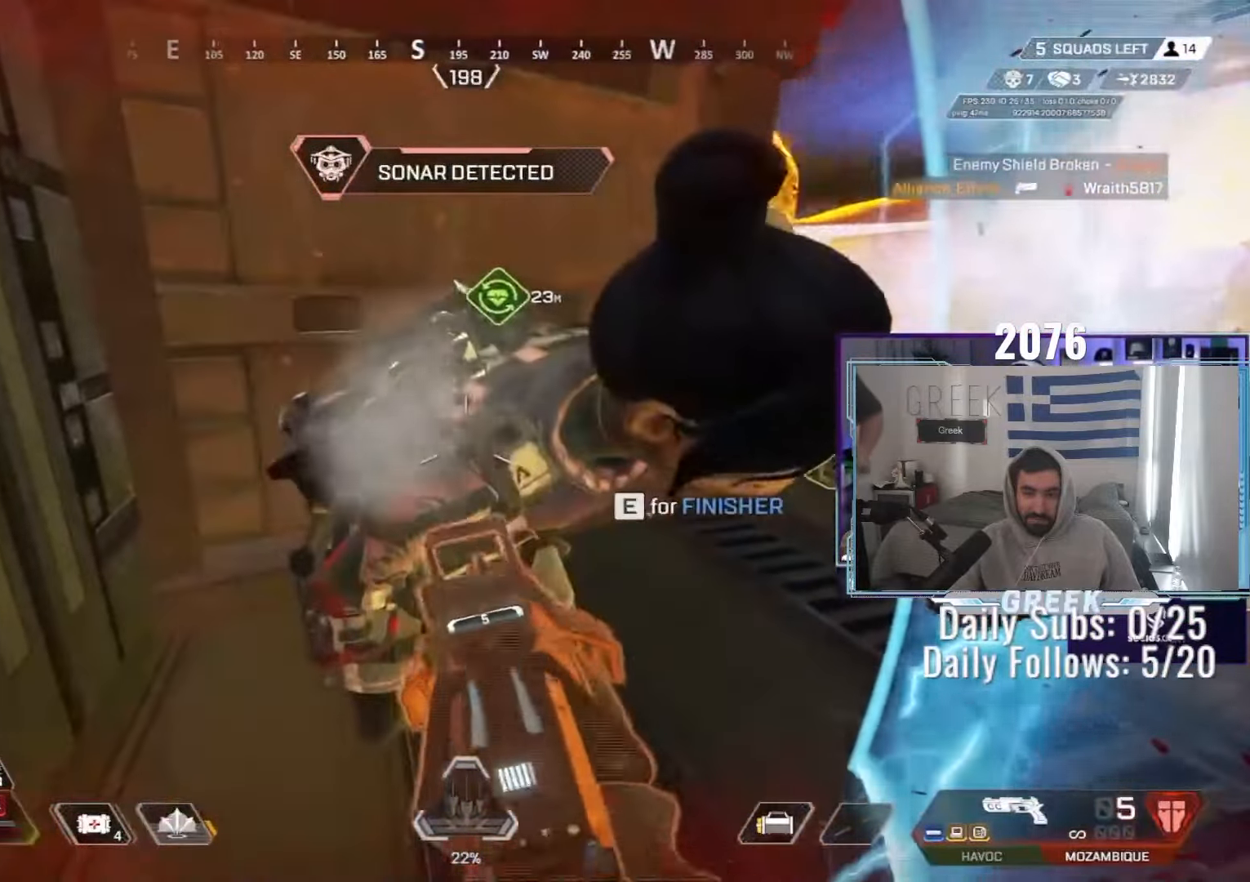
{"keys": ["a", "ctrl", "w"], "mouse": [], "events": [[17, "mouse_left", "down"], [100, "mouse_left", "up"], [150, "mouse_left", "down"], [233, "mouse_left", "up"], [267, "mouse_left", "down"], [350, "mouse_left", "up"], [383, "mouse_left", "down"], [467, "mouse_left", "up"]]}
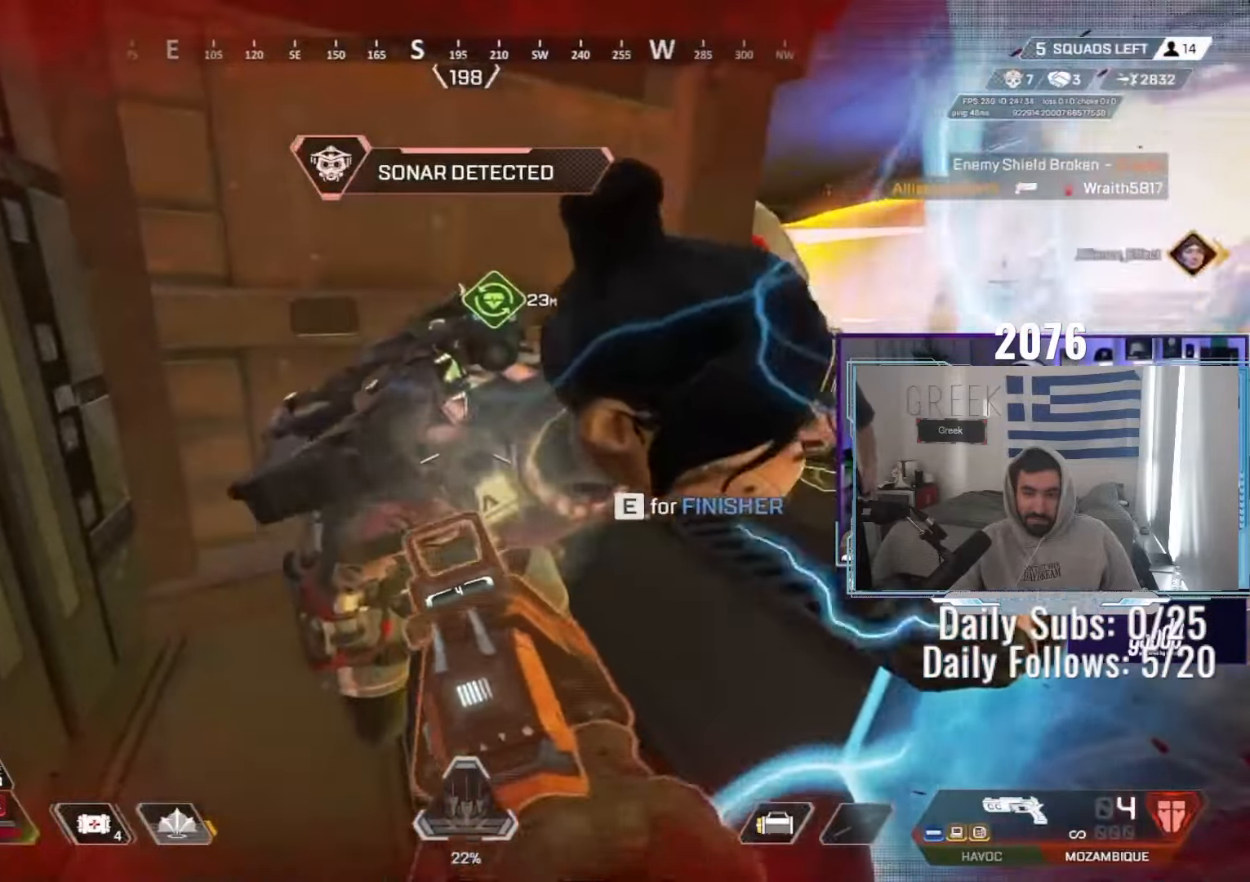
{"keys": ["a", "ctrl", "w"], "mouse": ["left"], "events": [[17, "mouse_left", "down"], [400, "mouse_wheel", "down"], [450, "mouse_wheel", "up"]]}
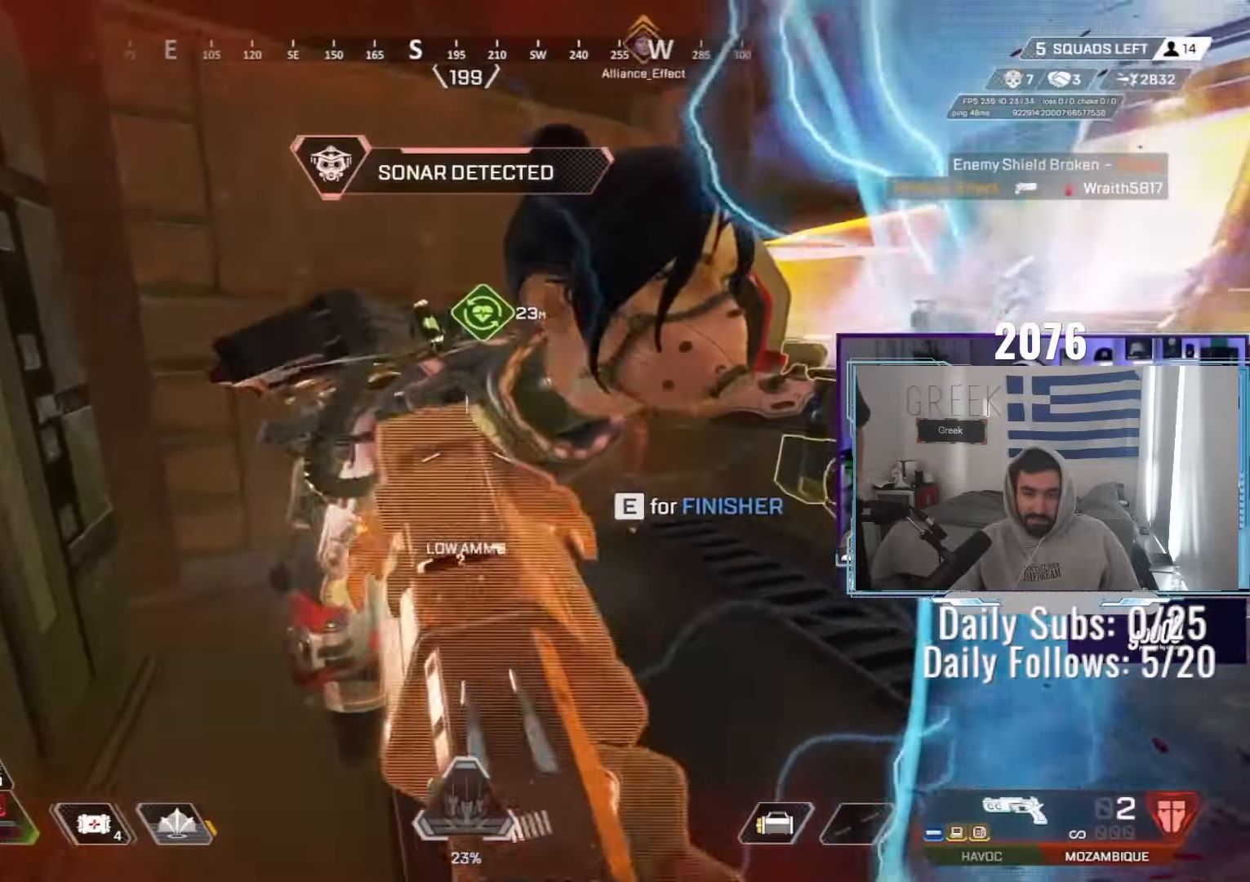
{"keys": ["a", "ctrl"], "mouse": [], "events": [[417, "mouse_left", "up"], [417, "w", "up"]]}
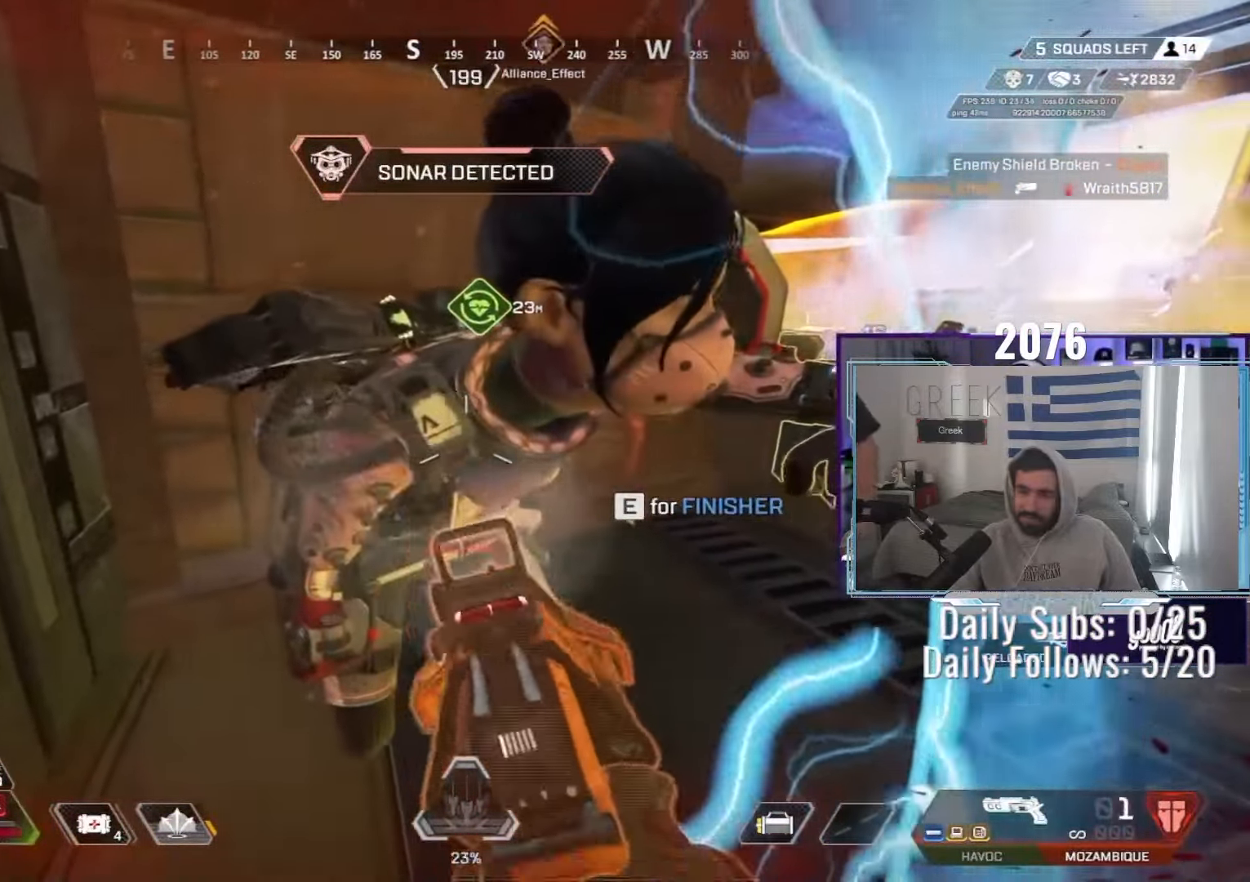
{"keys": ["a", "ctrl"], "mouse": [], "events": [[33, "mouse_left", "down"], [100, "a", "up"], [250, "mouse_left", "up"], [400, "a", "down"]]}
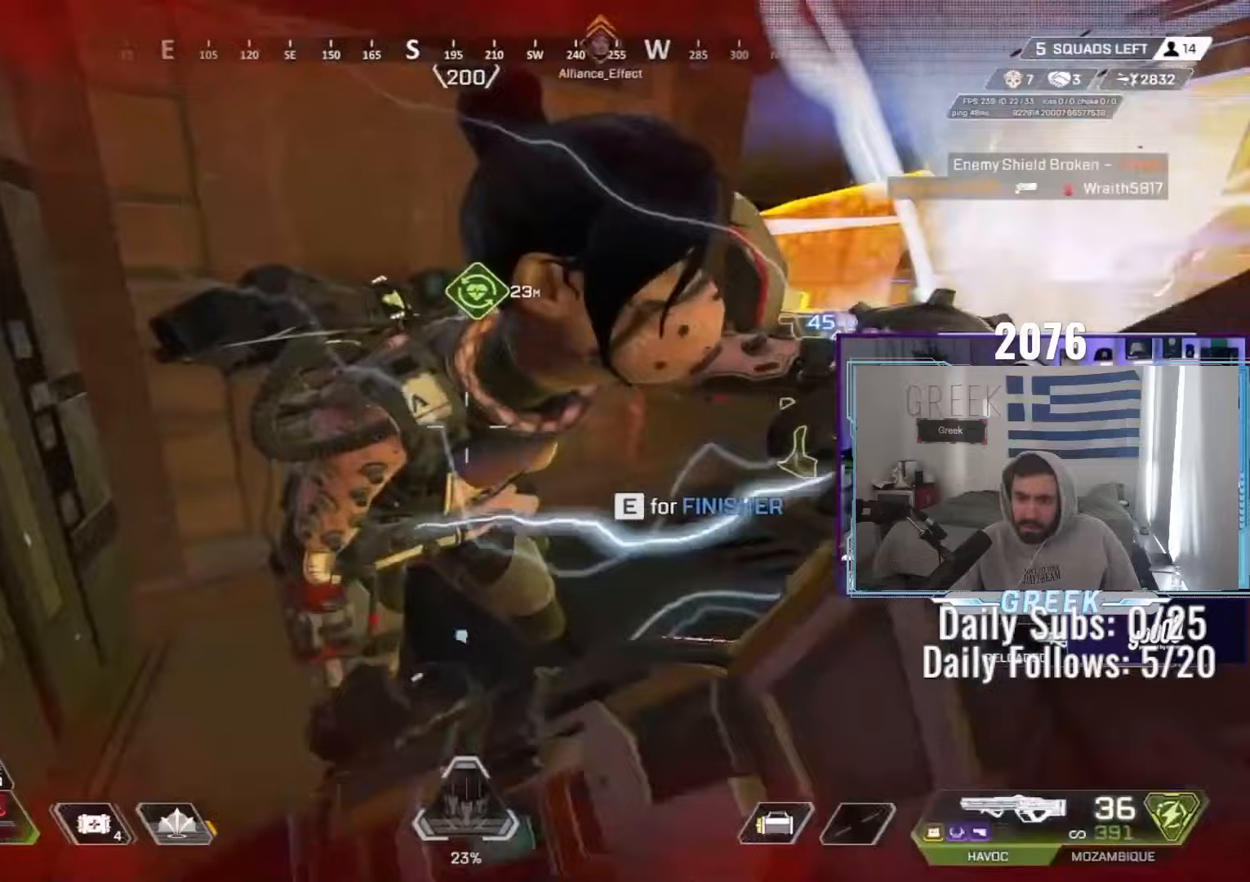
{"keys": ["a", "ctrl"], "mouse": ["left"], "events": [[50, "mouse_left", "down"]]}
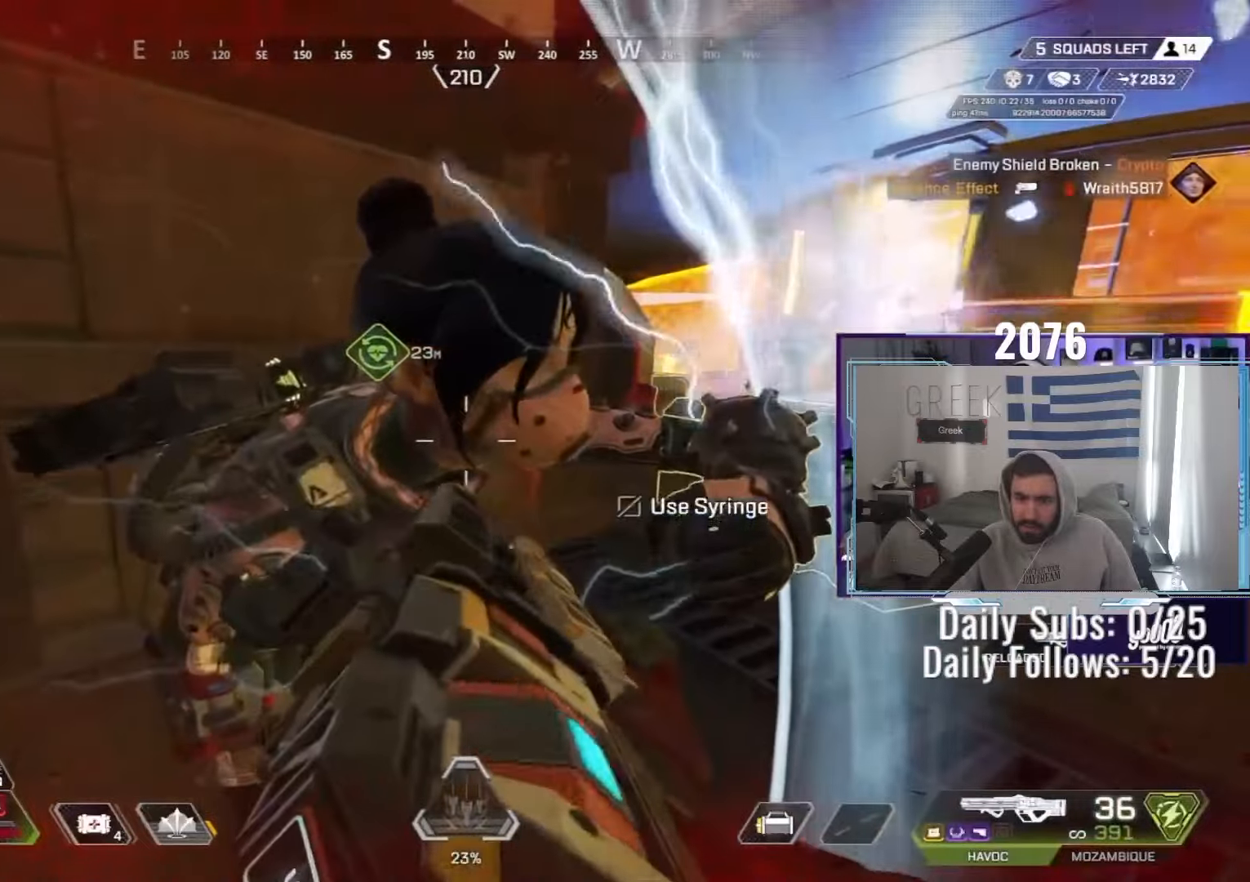
{"keys": ["a", "ctrl"], "mouse": ["left"], "events": []}
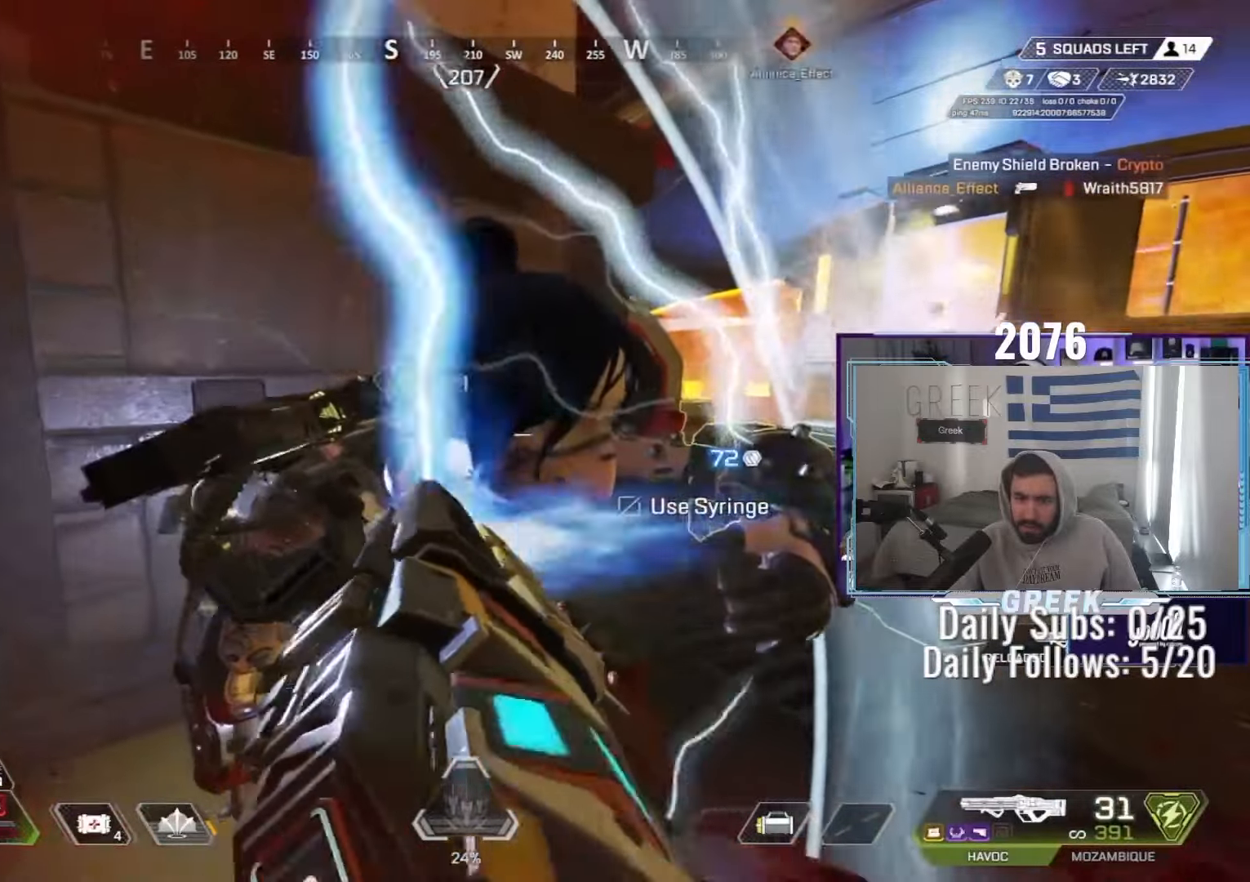
{"keys": ["a", "ctrl"], "mouse": ["left"], "events": []}
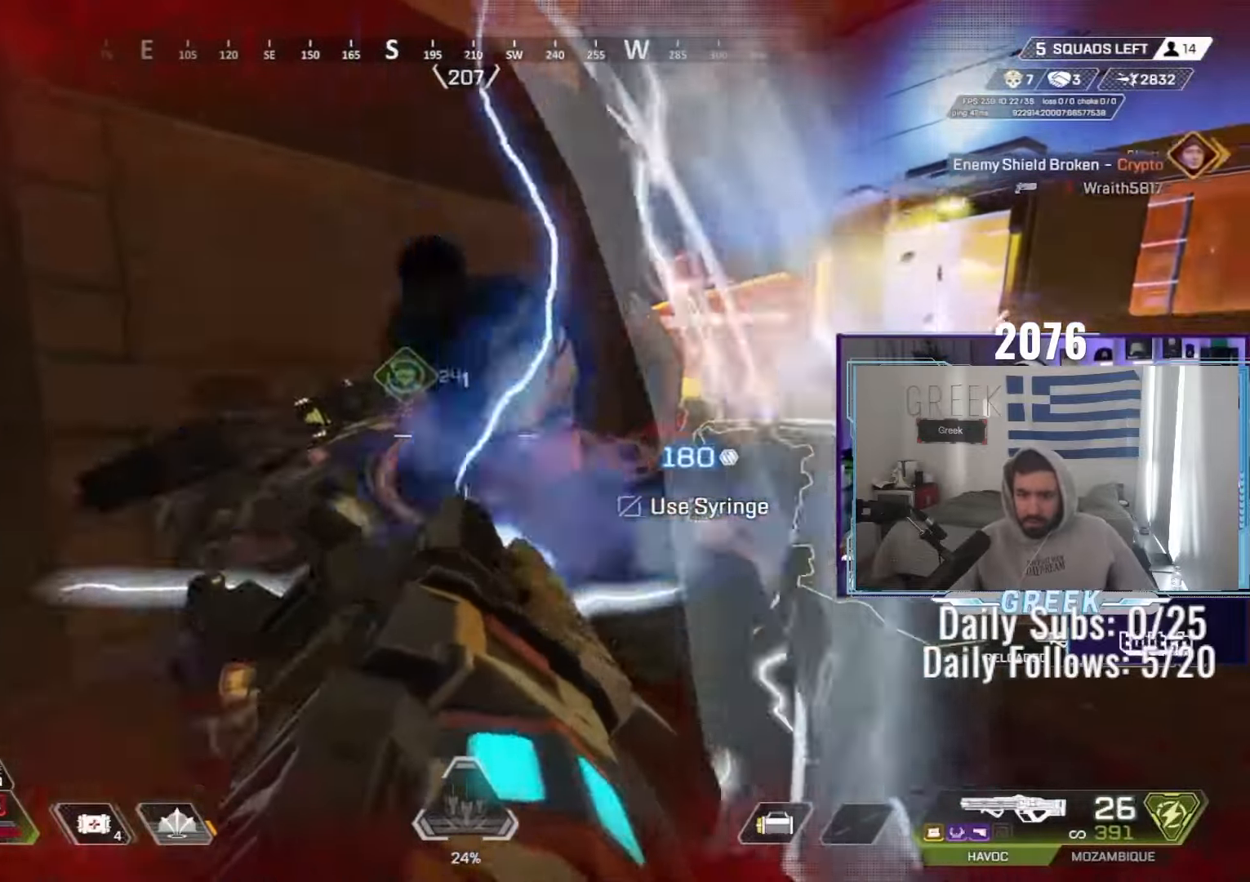
{"keys": ["a", "ctrl", "w"], "mouse": ["left"], "events": [[300, "w", "down"]]}
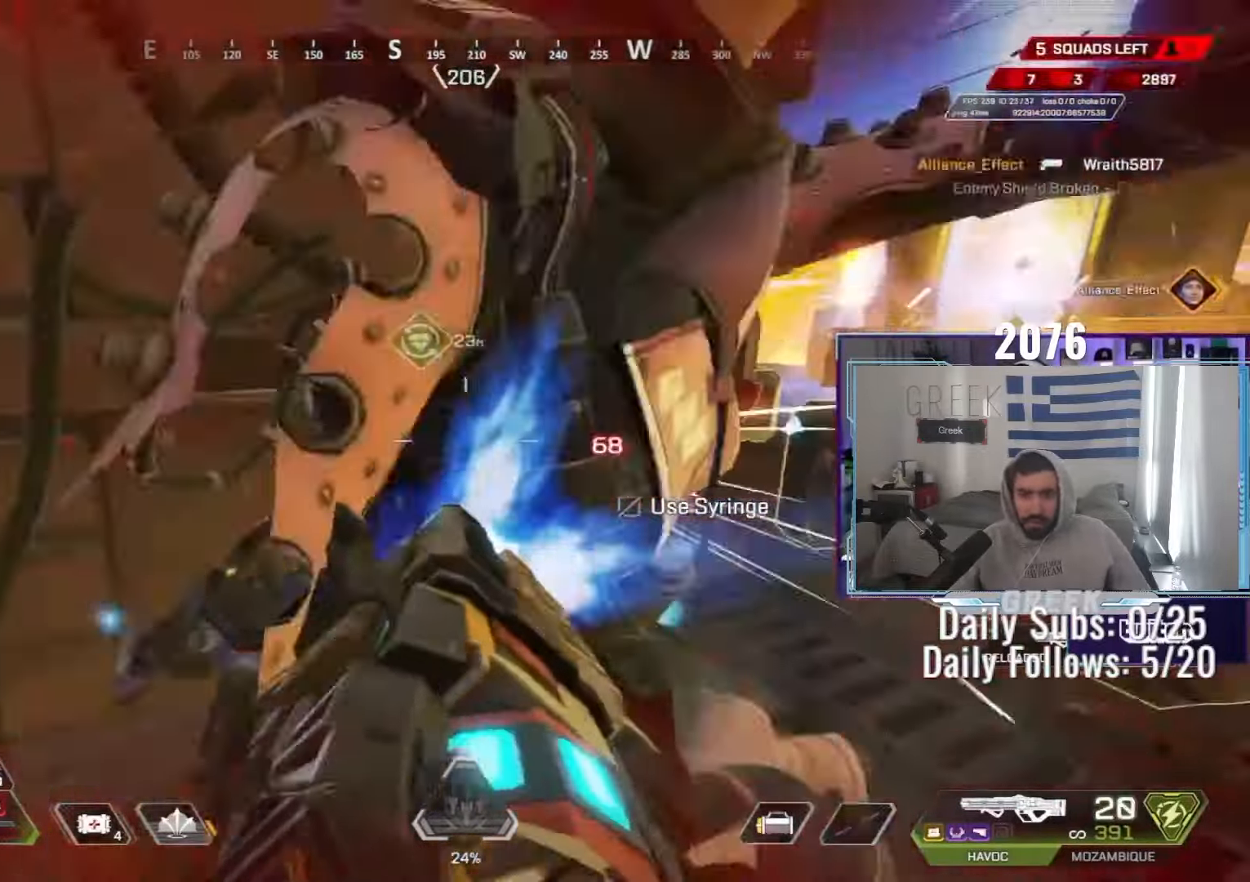
{"keys": ["a", "s"], "mouse": [], "events": [[167, "w", "up"], [250, "mouse_left", "up"], [267, "s", "down"], [450, "ctrl", "up"]]}
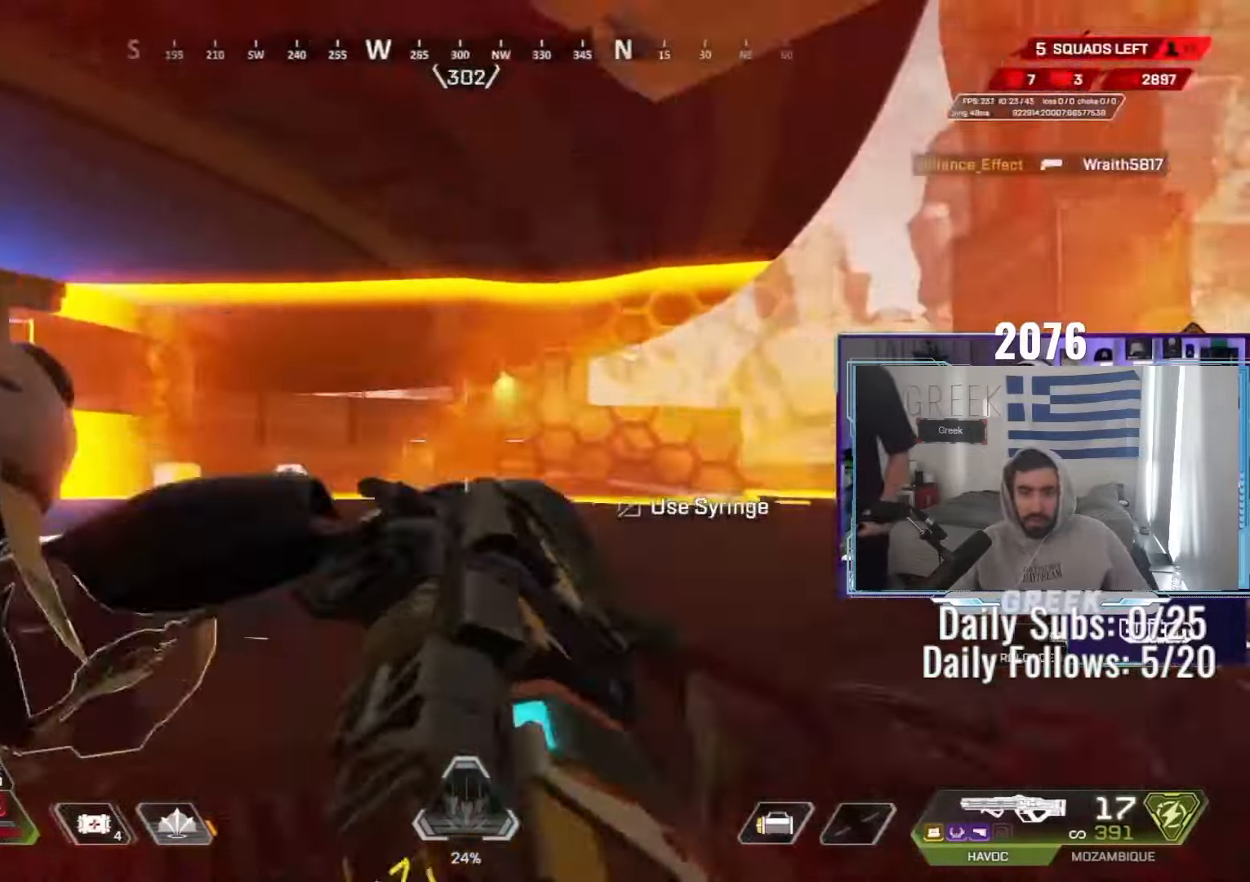
{"keys": ["ctrl", "e"], "mouse": [], "events": [[33, "a", "up"], [133, "e", "down"], [167, "s", "up"], [200, "ctrl", "down"]]}
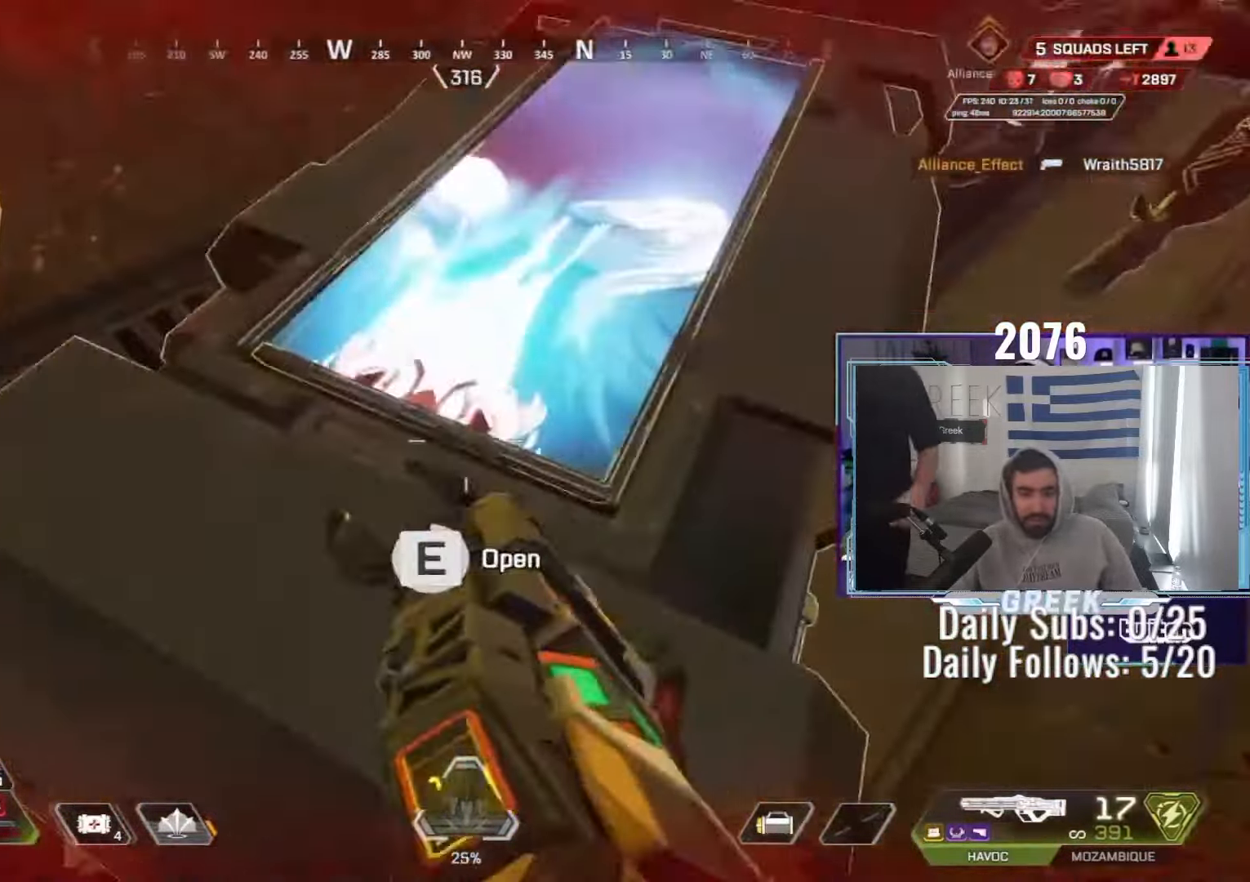
{"keys": ["ctrl"], "mouse": [], "events": [[150, "e", "up"], [200, "r", "down"], [200, "s", "down"], [250, "mouse_left", "down"], [283, "r", "up"], [333, "mouse_left", "up"], [367, "s", "up"], [400, "mouse_left", "down"], [483, "mouse_left", "up"]]}
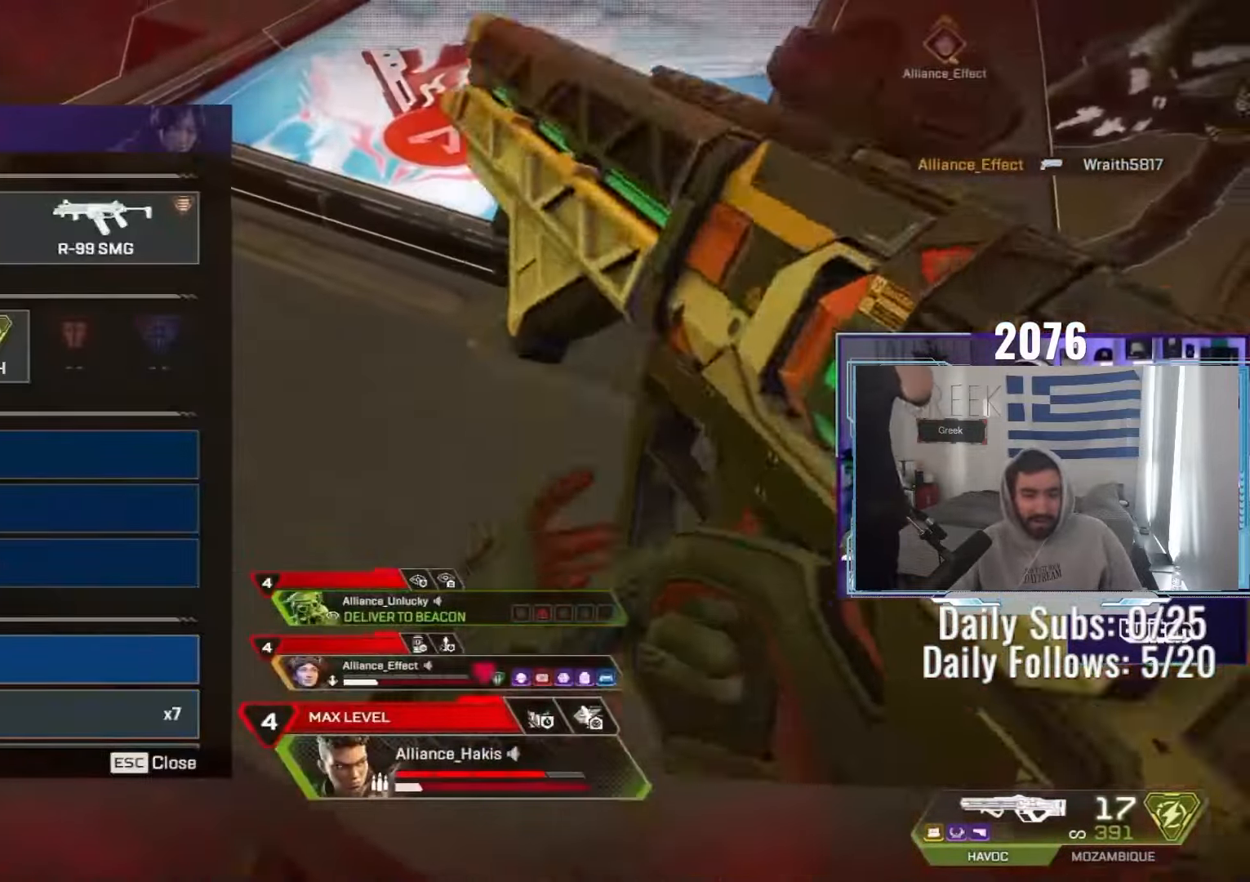
{"keys": ["a", "ctrl", "s"], "mouse": [], "events": [[67, "r", "down"], [117, "r", "up"], [133, "mouse_left", "down"], [217, "mouse_left", "up"], [267, "d", "down"], [350, "d", "up"], [383, "a", "down"], [433, "s", "down"]]}